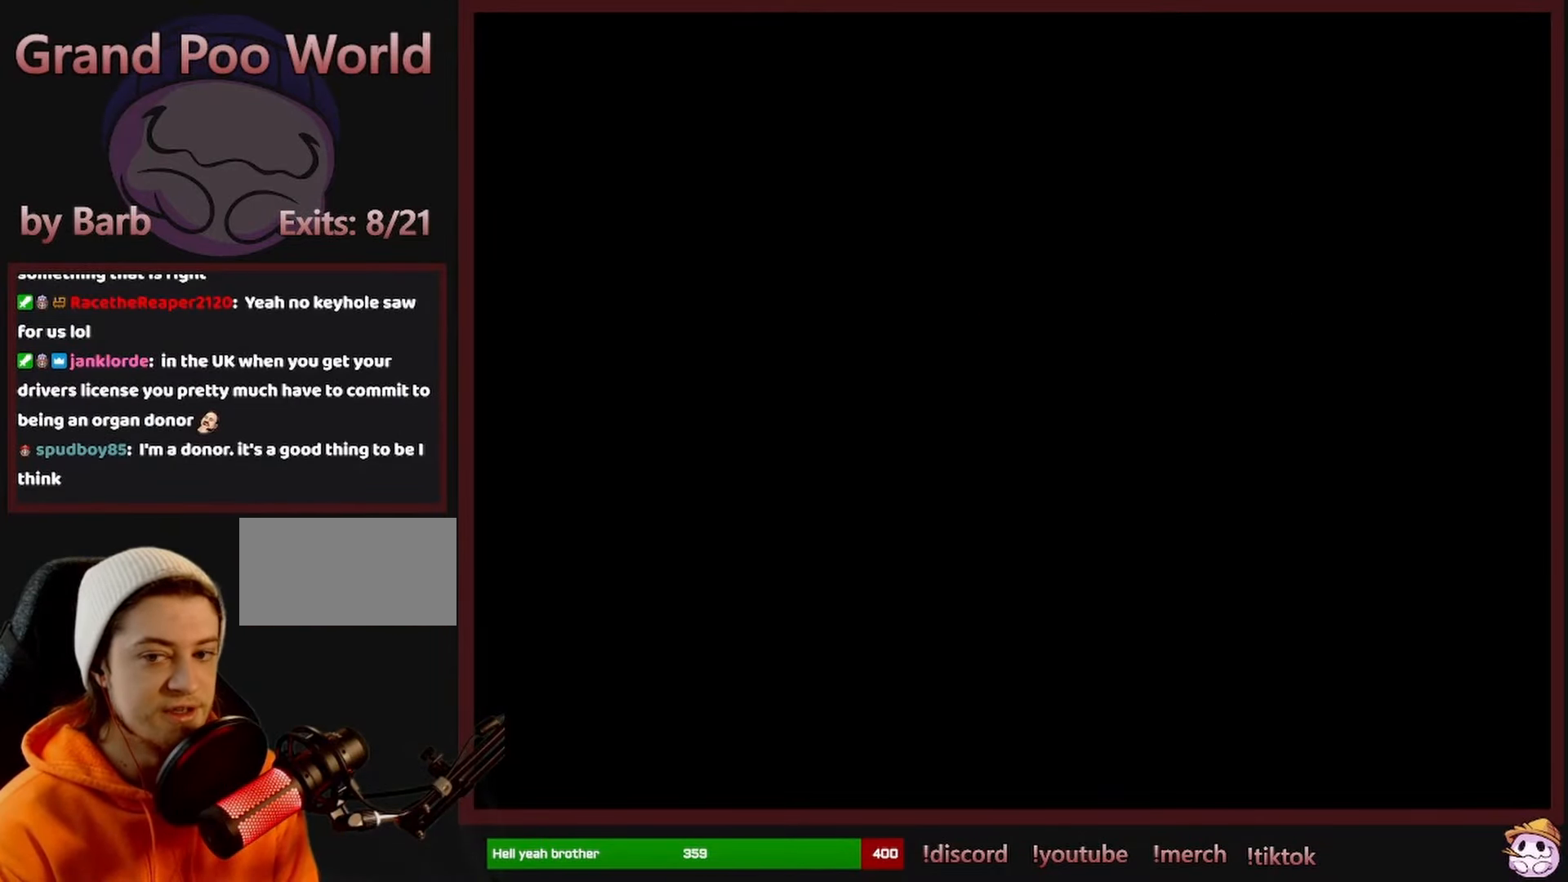
Gameplay with a controller (Nintendo layout); each line is a JSON object with the inputs held at the frame after it. "events" lists button and stick changes between this image and that frame as [ms after this image, input, new state], when the widget could be followed in between. Not read: B L1 L3 R1 R3 SELECT.
{"buttons": ["X", "DPAD_RIGHT"], "events": [[133, "X", "down"], [366, "DPAD_RIGHT", "down"]]}
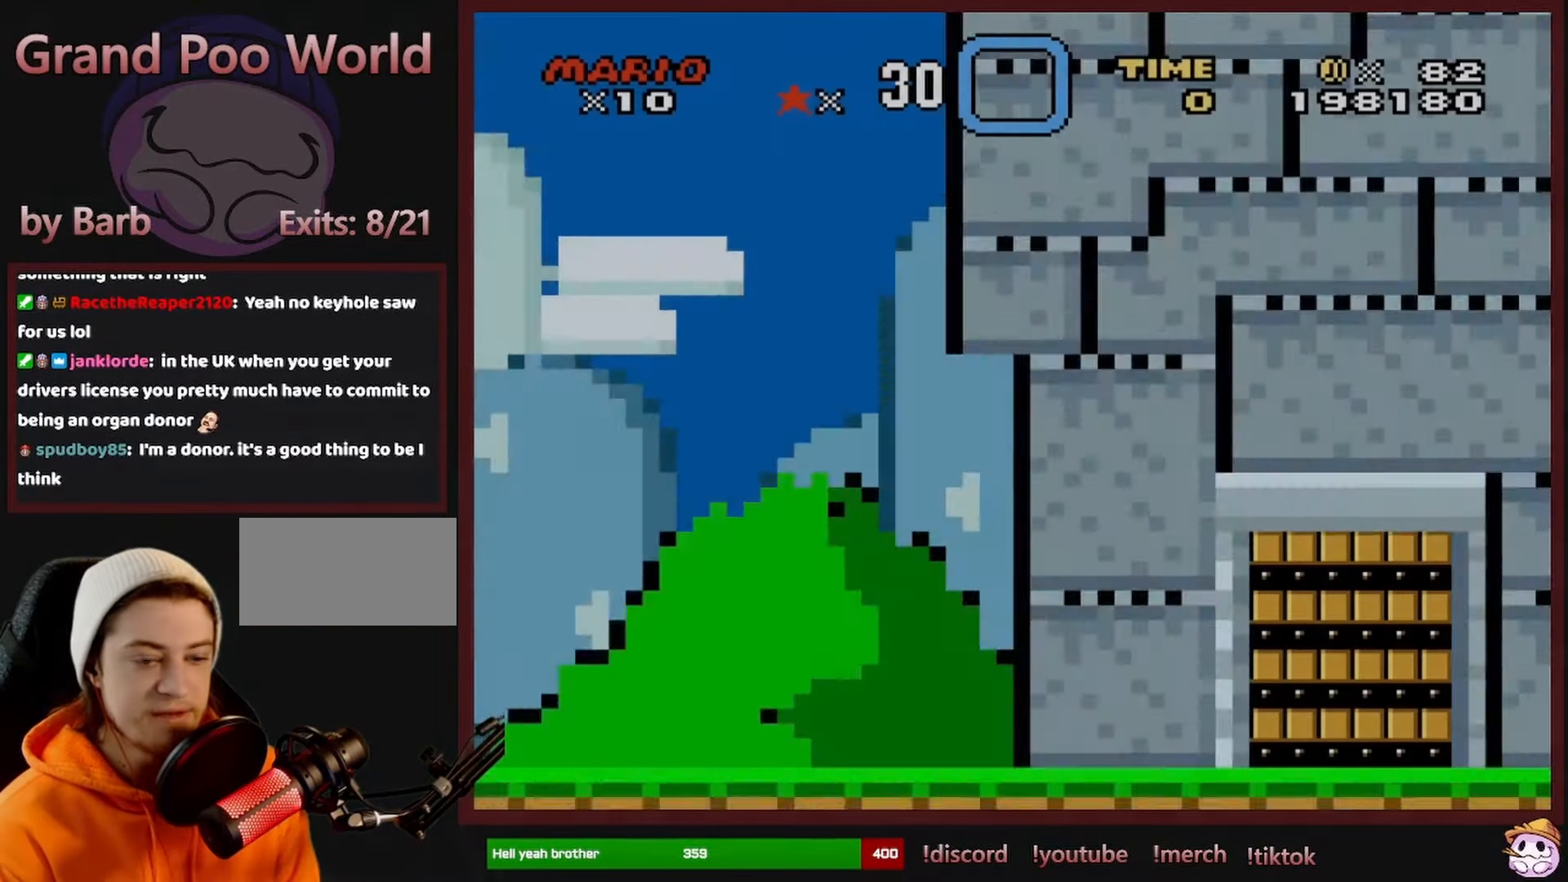
{"buttons": ["A"], "events": [[266, "X", "up"], [300, "DPAD_RIGHT", "up"], [366, "A", "down"]]}
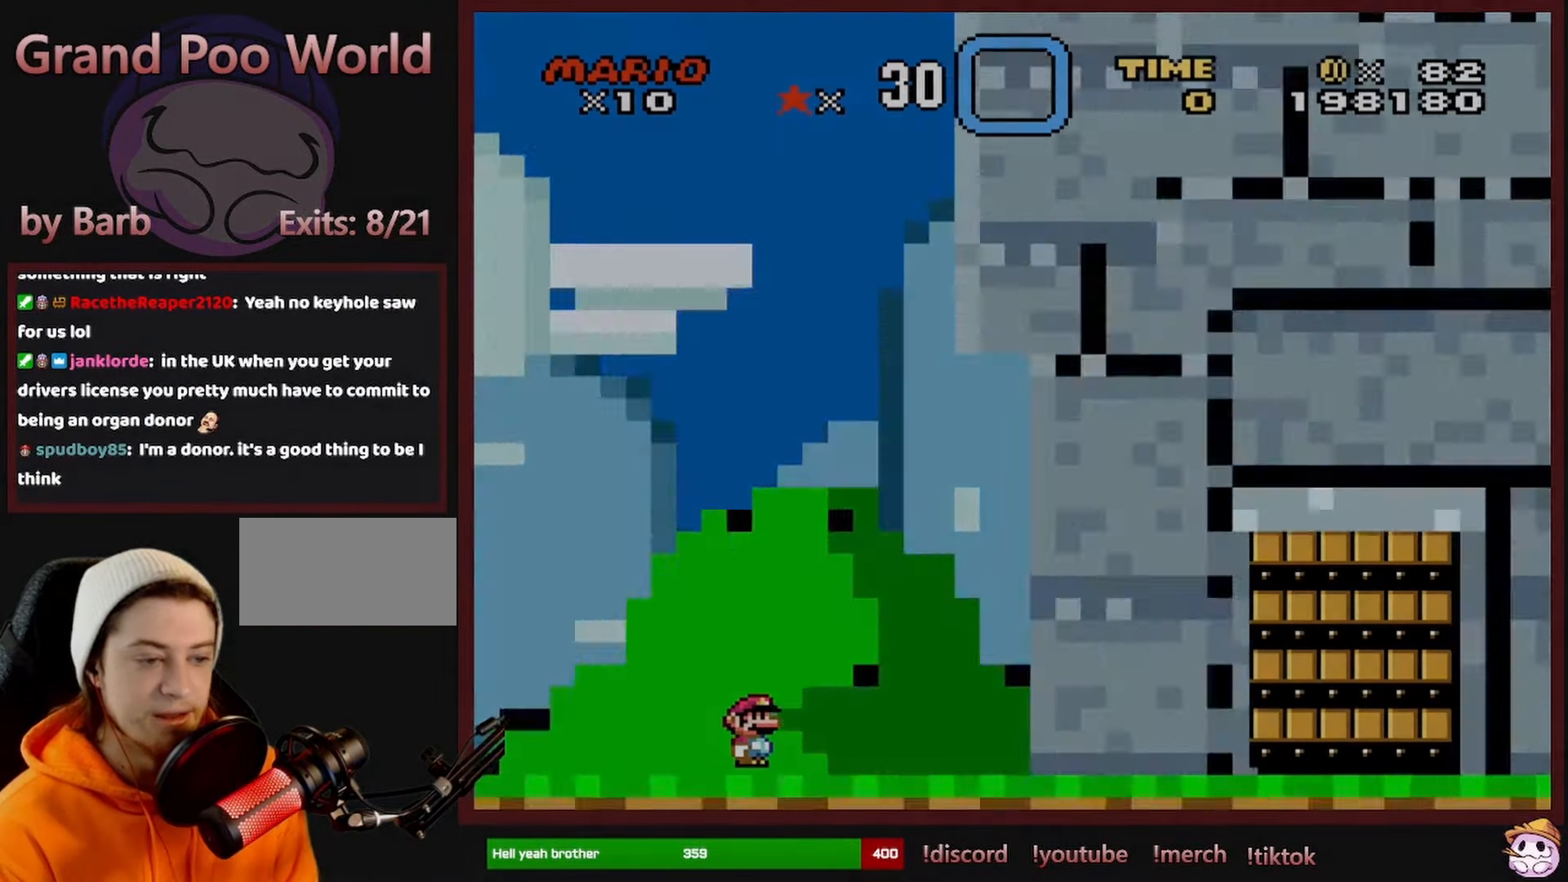
{"buttons": [], "events": [[16, "A", "up"], [66, "A", "down"], [166, "A", "up"]]}
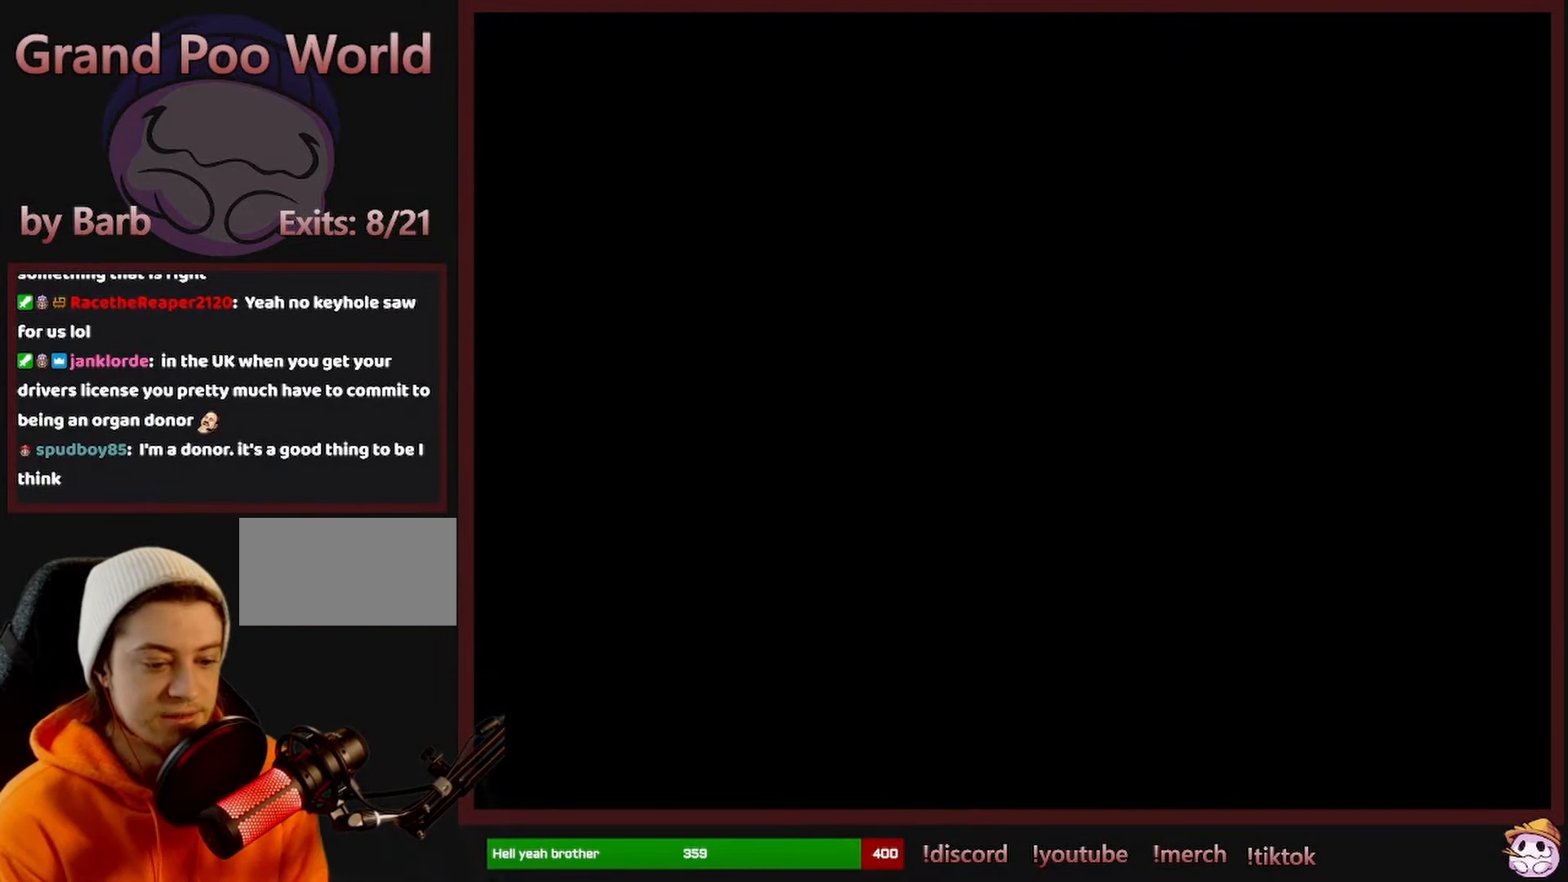
{"buttons": [], "events": []}
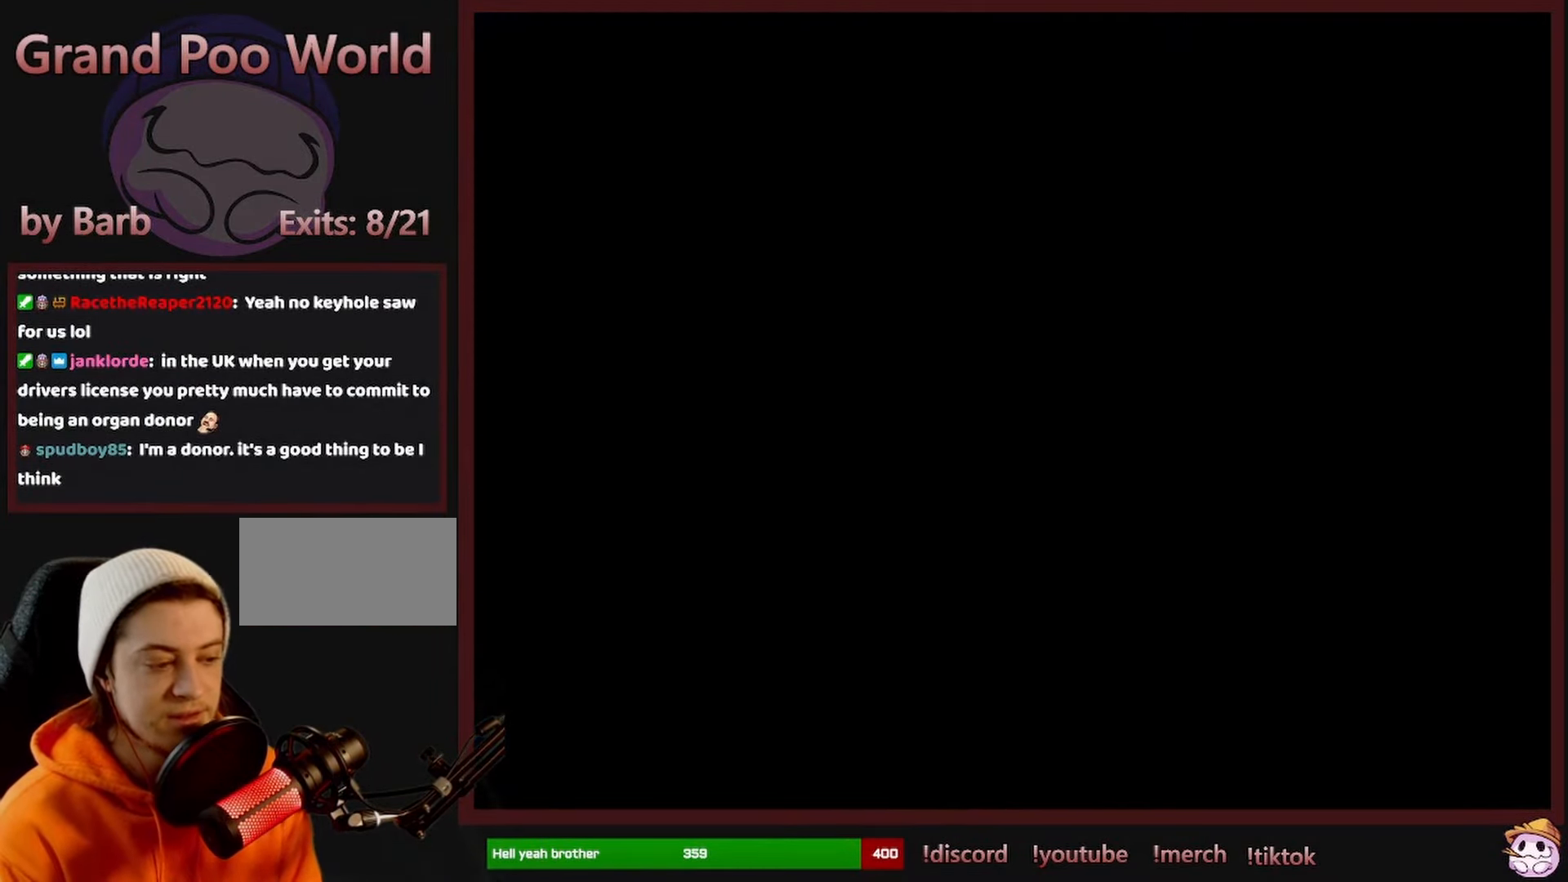
{"buttons": [], "events": []}
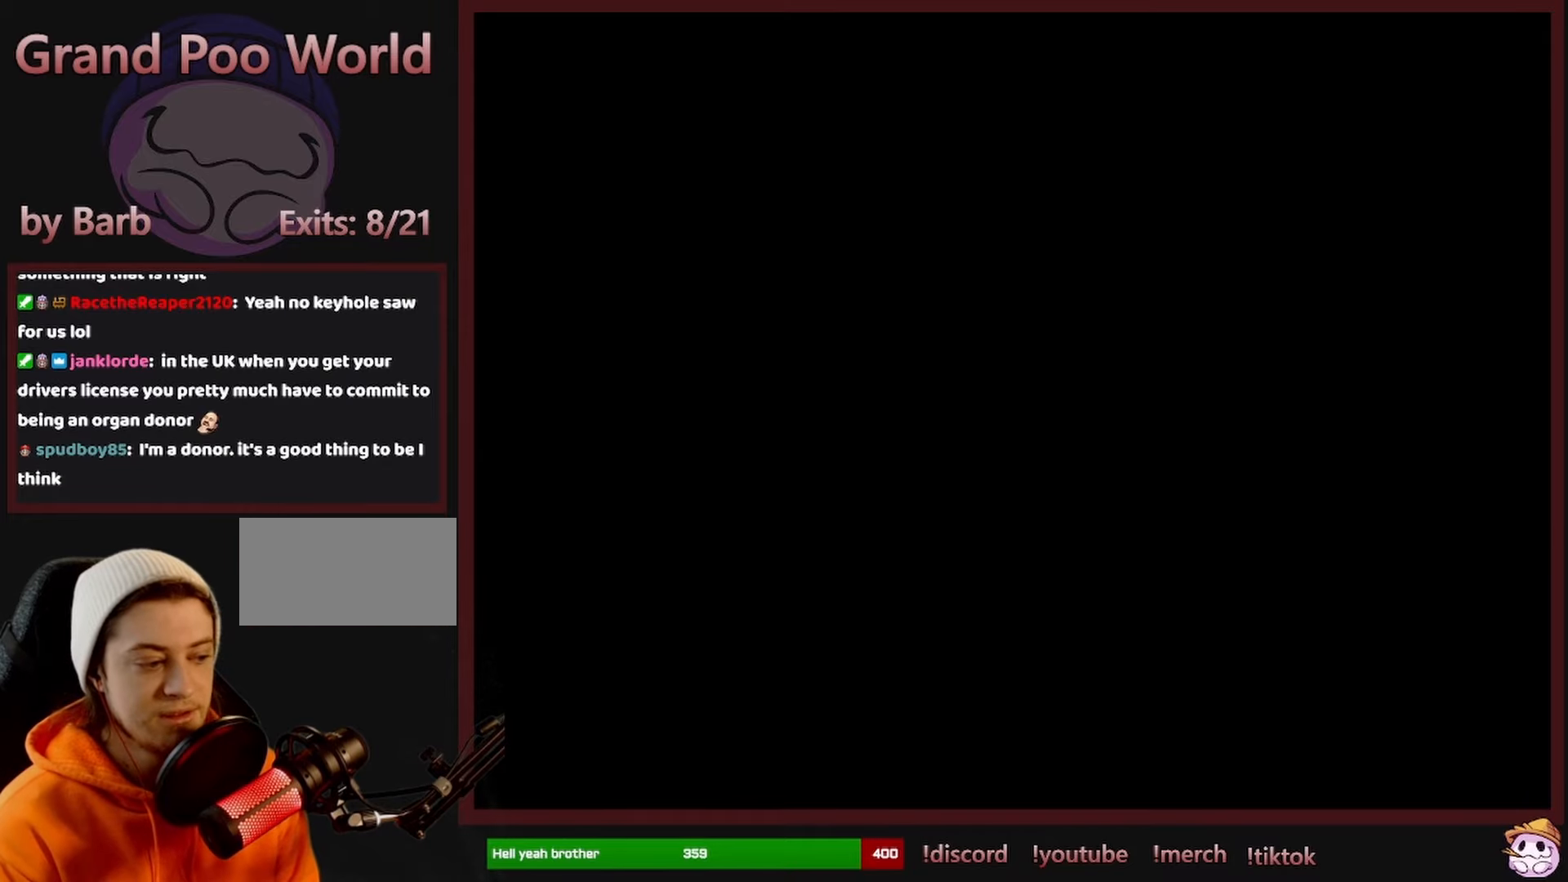
{"buttons": [], "events": [[350, "DPAD_RIGHT", "down"], [367, "DPAD_RIGHT", "up"], [383, "DPAD_RIGHT", "down"], [400, "DPAD_LEFT", "down"], [400, "DPAD_RIGHT", "up"], [417, "DPAD_DOWN", "down"], [417, "DPAD_LEFT", "up"], [433, "DPAD_DOWN", "up"]]}